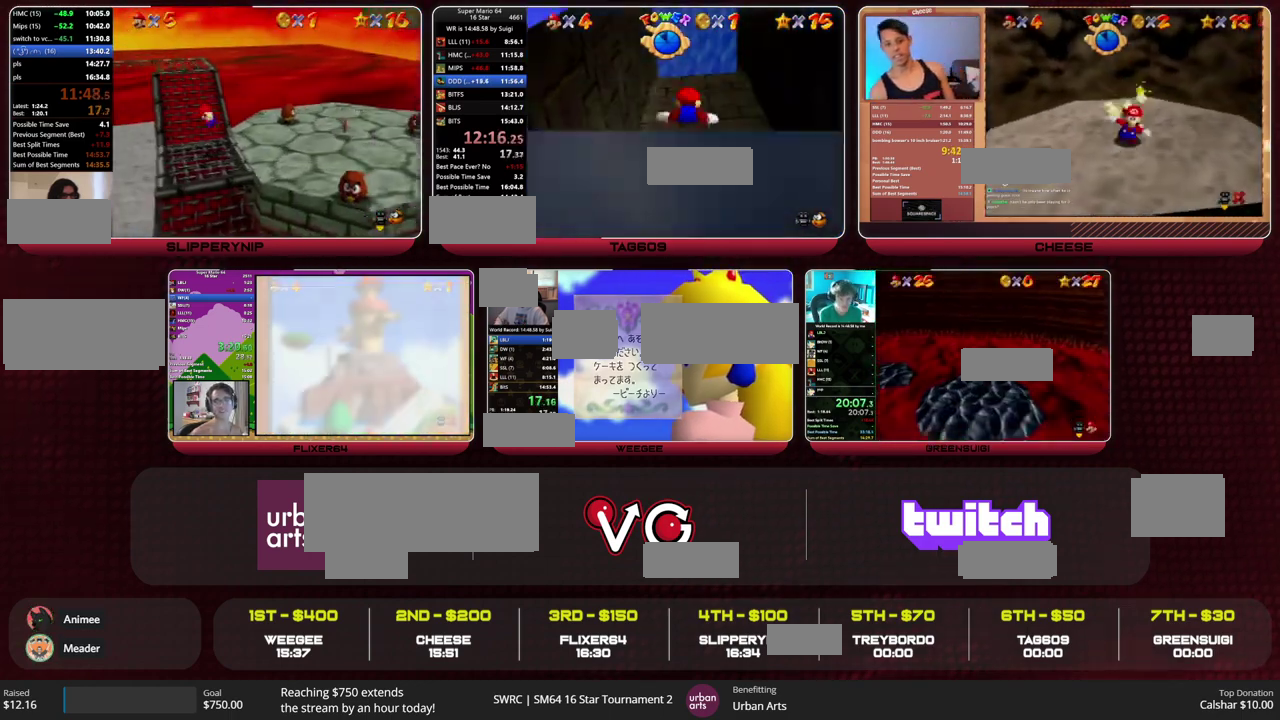
Gameplay with a controller (Nintendo layout); each line is a JSON object with the inputs held at the frame after it. "events" lists button and stick changes between this image and that frame as [ms after this image, input, new state], when the widget could be followed in between. This overlay highlights the sticks when they move; stick clicks (L3) are not distinguishable. Not read: L3 R3.
{"buttons": [], "left_stick": "down", "events": [[67, "left_stick", "center"], [167, "left_stick", "down"], [267, "A", "down"], [500, "A", "up"]]}
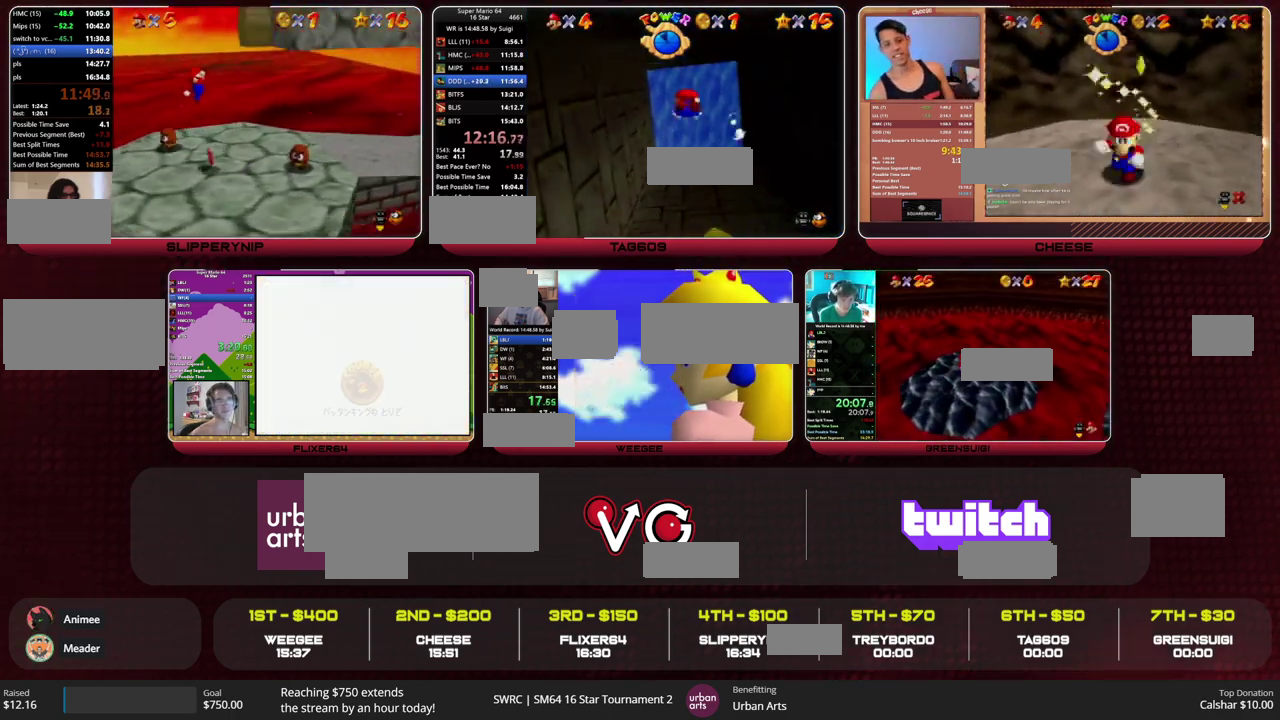
{"buttons": ["A"], "left_stick": "down", "events": [[33, "left_stick", "center"], [367, "left_stick", "down"], [400, "A", "down"]]}
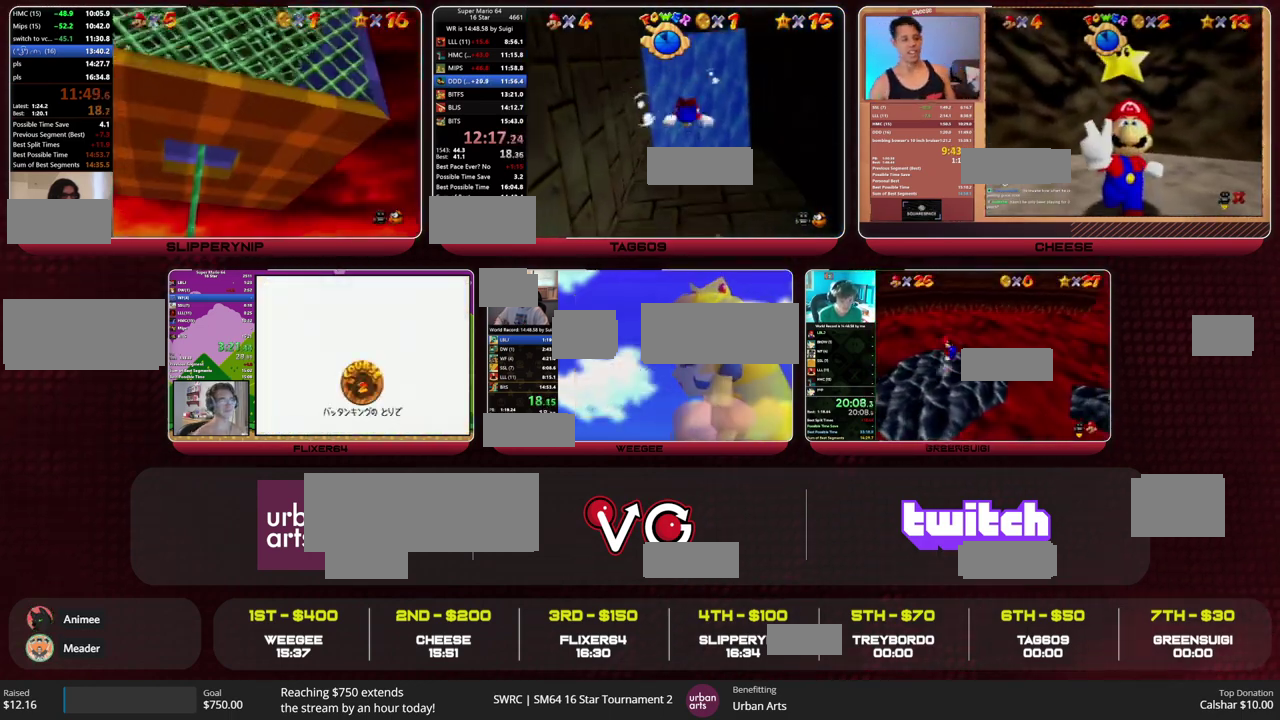
{"buttons": [], "left_stick": "down", "events": [[167, "A", "up"], [200, "left_stick", "down-right"], [300, "left_stick", "center"], [467, "left_stick", "down"]]}
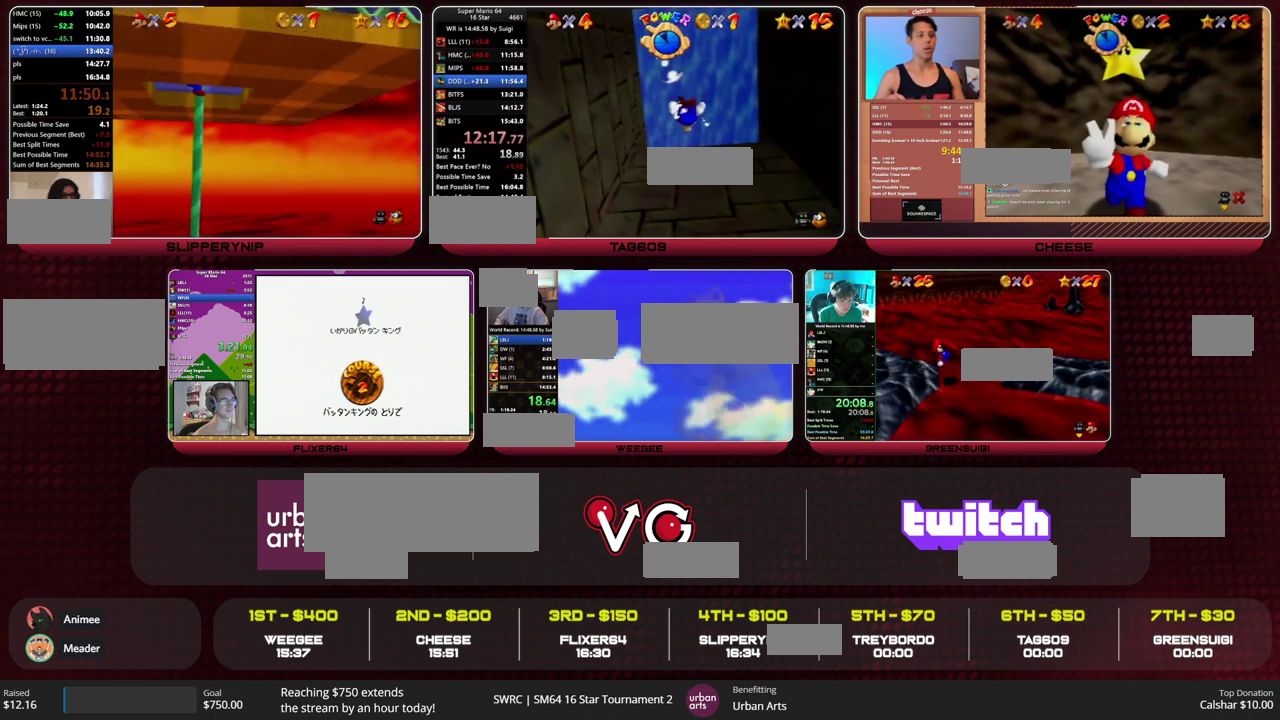
{"buttons": [], "left_stick": "center", "events": [[33, "A", "down"], [100, "left_stick", "up"], [167, "left_stick", "down"], [367, "A", "up"], [433, "left_stick", "center"]]}
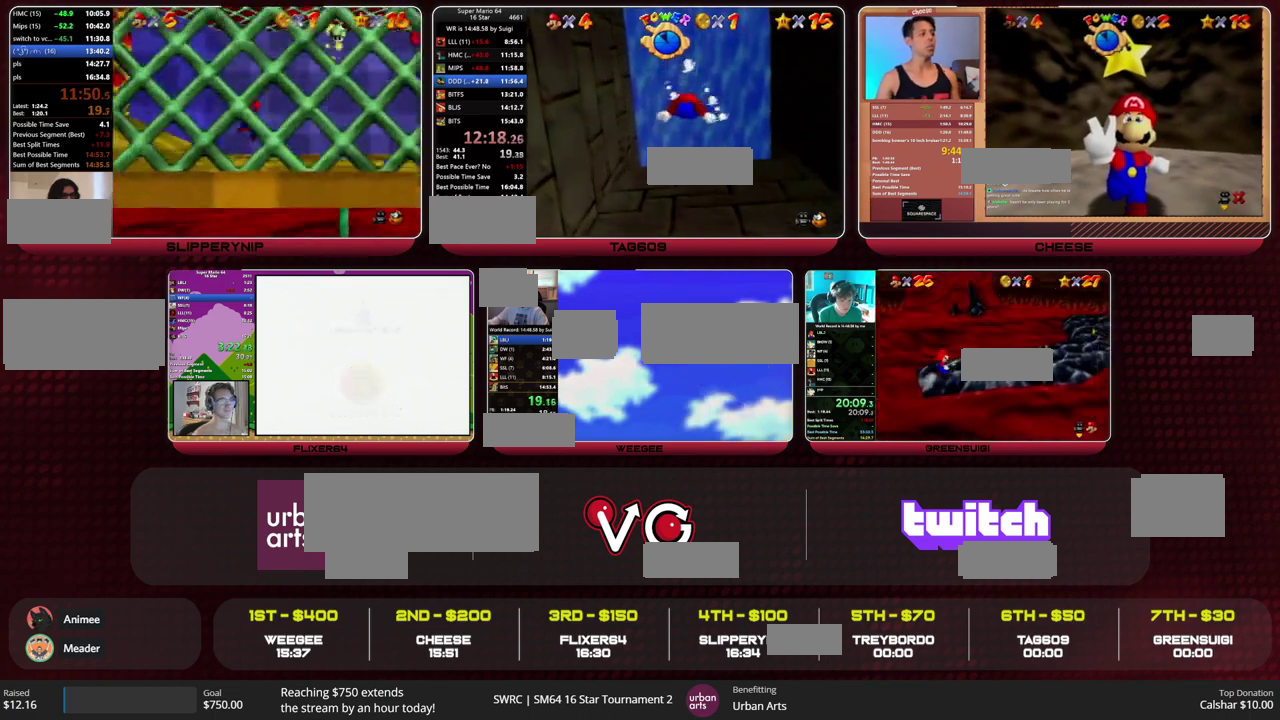
{"buttons": ["C_RIGHT"], "left_stick": "down", "events": [[133, "left_stick", "down"], [200, "A", "down"], [367, "C_RIGHT", "down"], [500, "A", "up"]]}
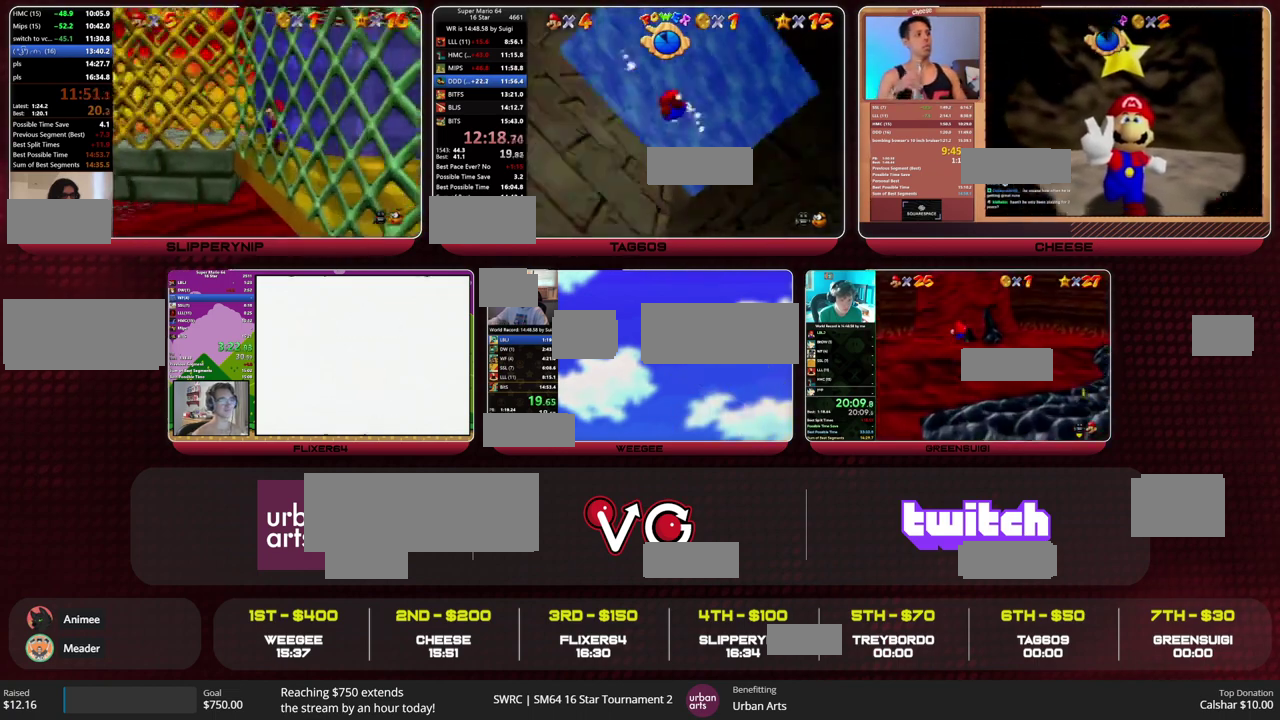
{"buttons": ["A", "C_RIGHT"], "left_stick": "center", "events": [[67, "left_stick", "center"], [367, "A", "down"]]}
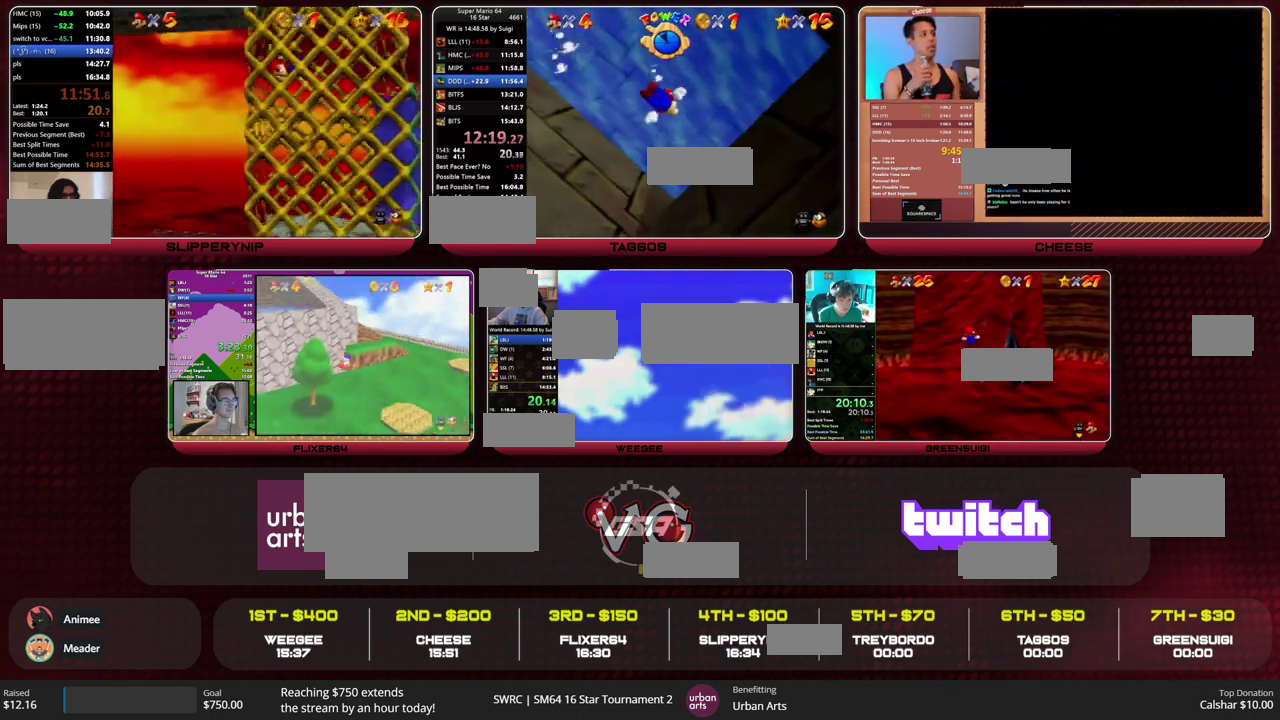
{"buttons": ["C_RIGHT"], "left_stick": "center", "events": [[167, "A", "up"]]}
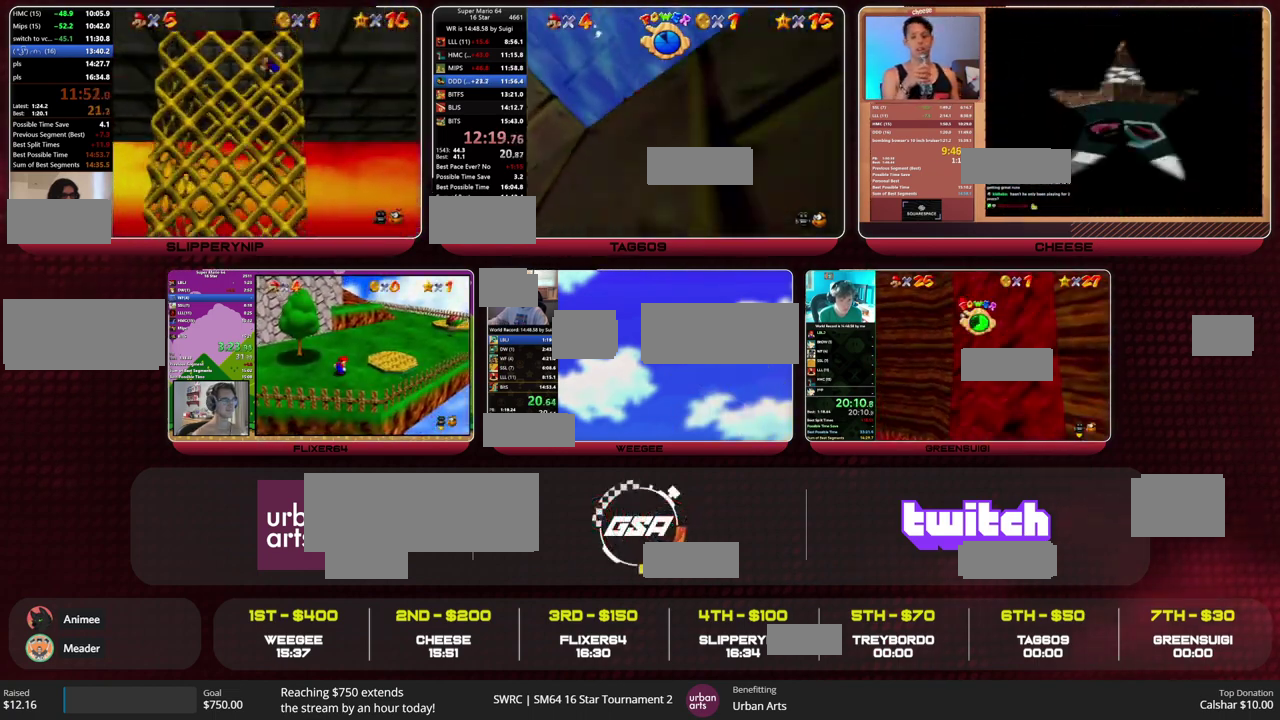
{"buttons": ["C_RIGHT"], "left_stick": "center", "events": [[67, "A", "down"], [333, "A", "up"]]}
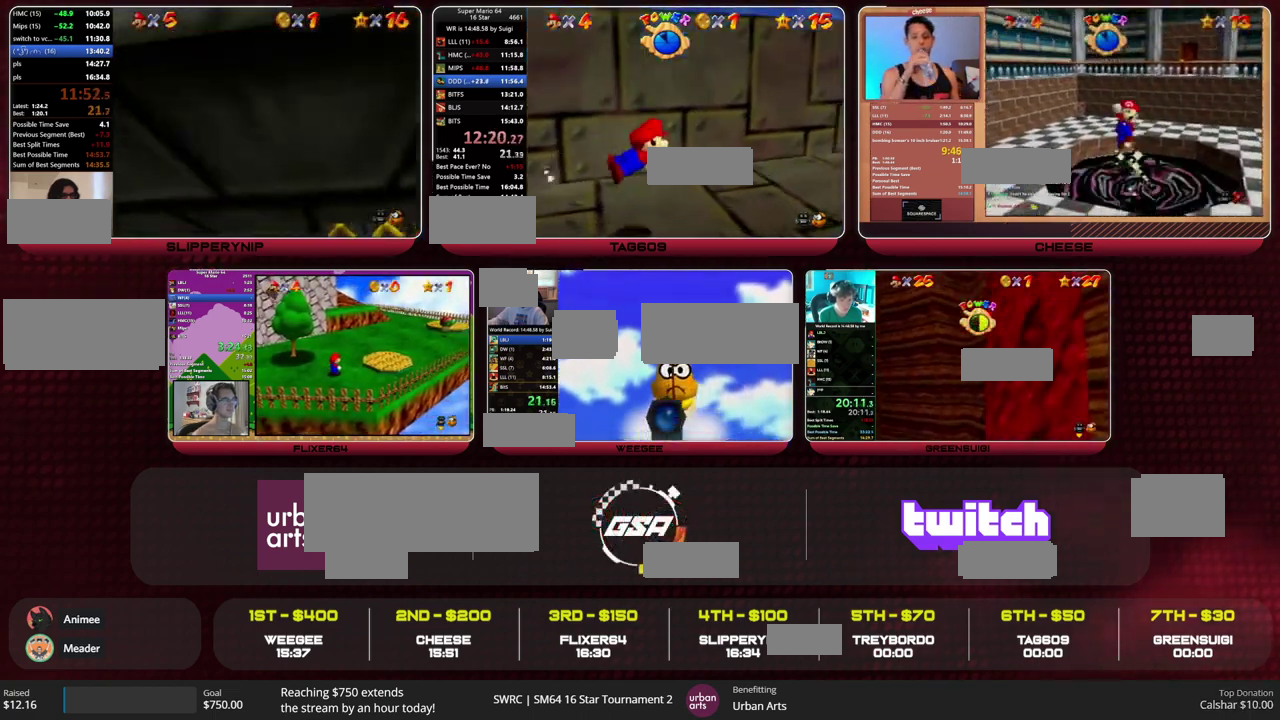
{"buttons": ["C_RIGHT"], "left_stick": "center", "events": [[200, "A", "down"], [500, "A", "up"]]}
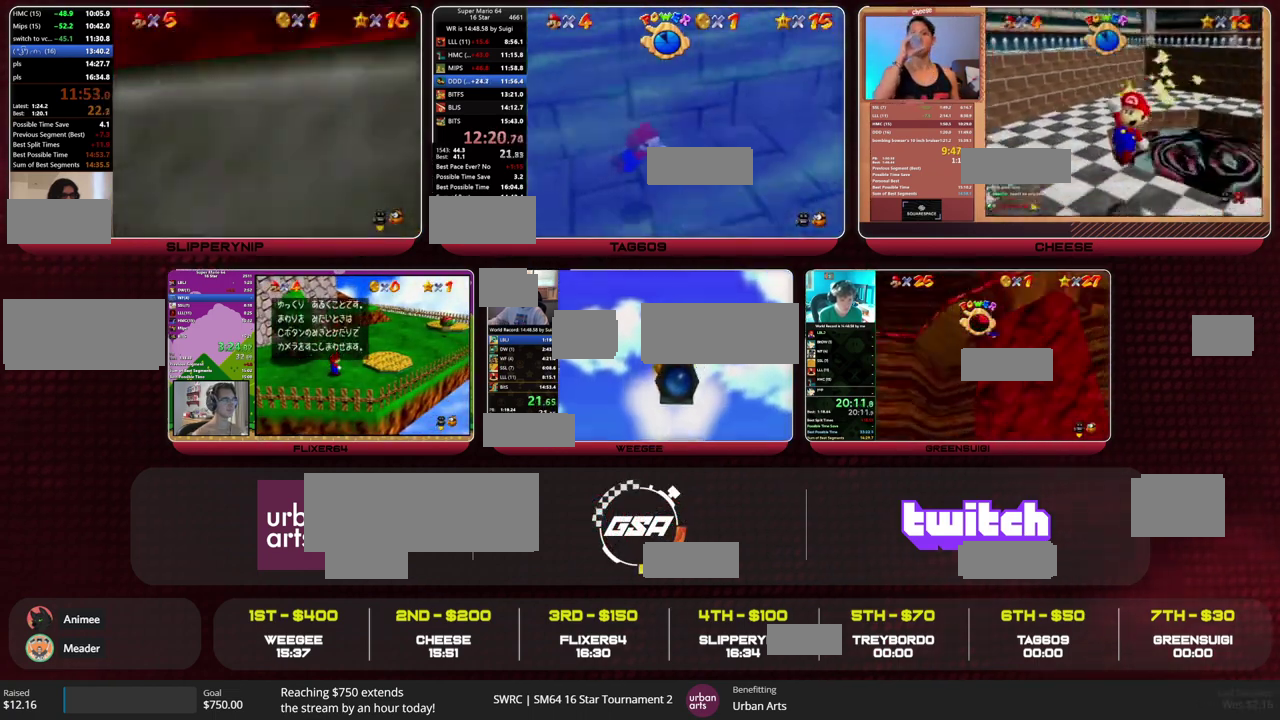
{"buttons": ["A", "C_RIGHT"], "left_stick": "up", "events": [[367, "A", "down"], [467, "left_stick", "up"]]}
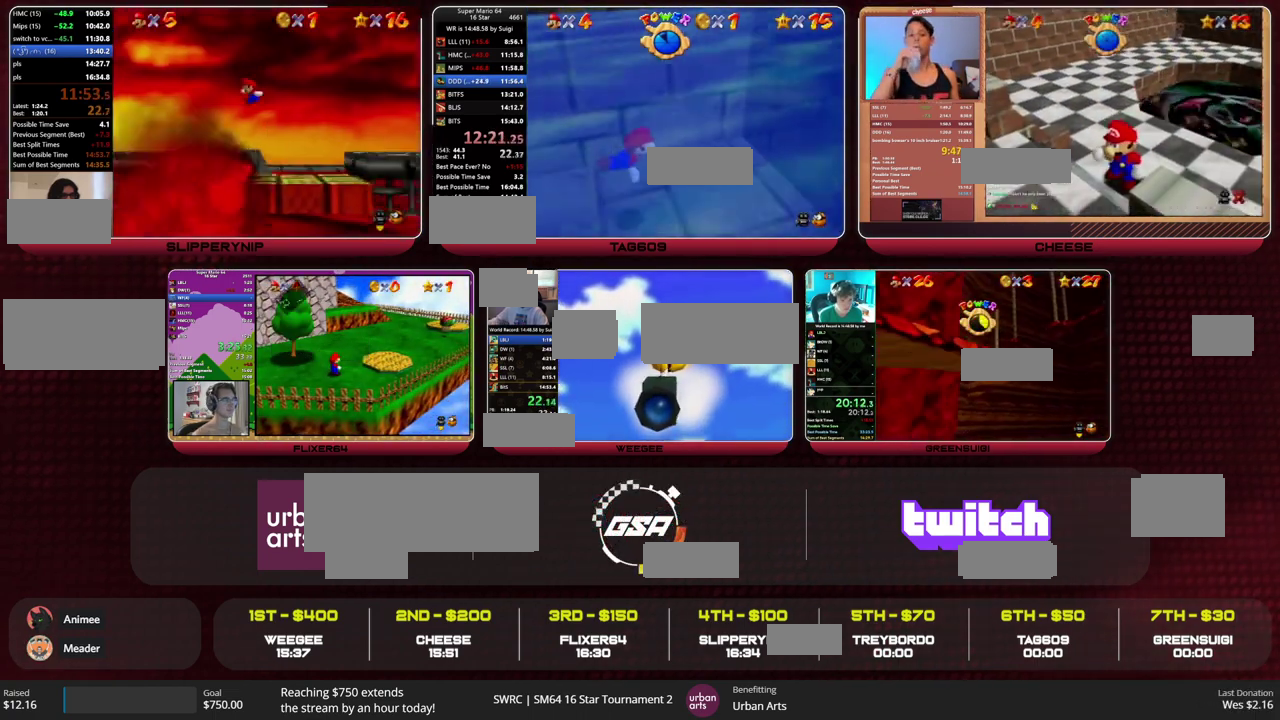
{"buttons": ["C_RIGHT"], "left_stick": "up", "events": [[67, "A", "up"]]}
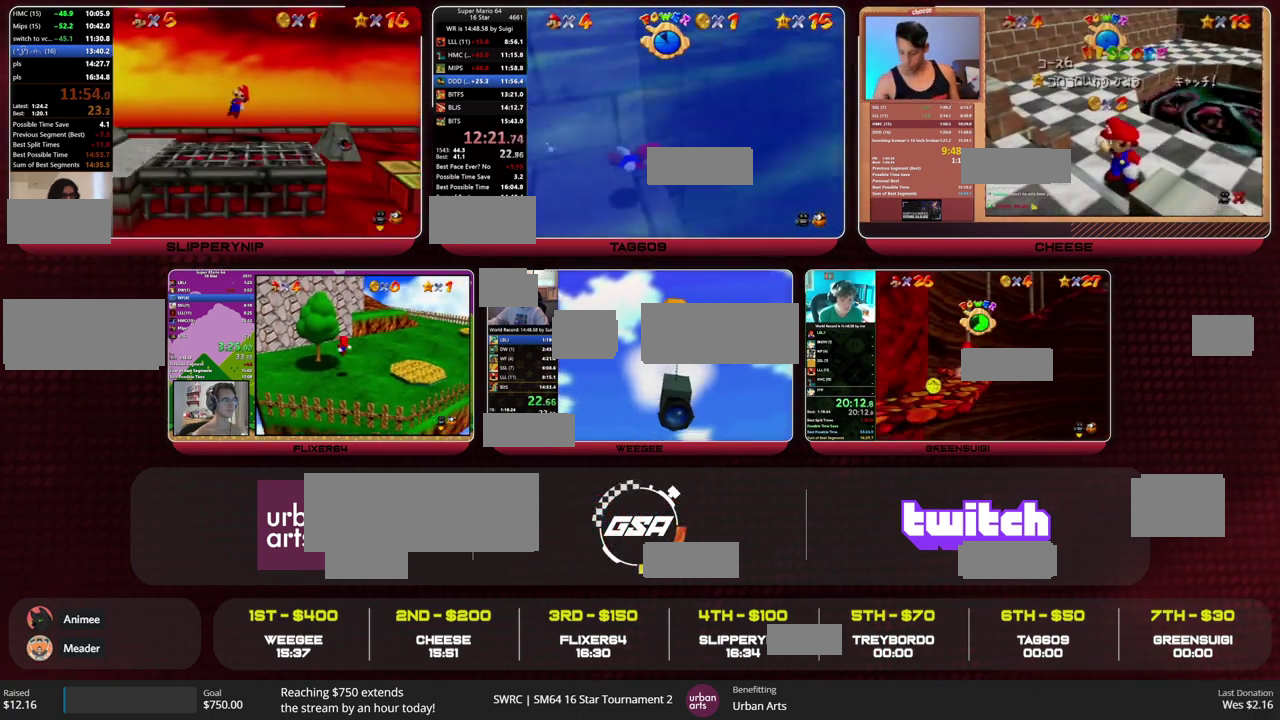
{"buttons": ["C_RIGHT"], "left_stick": "up", "events": [[100, "A", "down"], [300, "A", "up"]]}
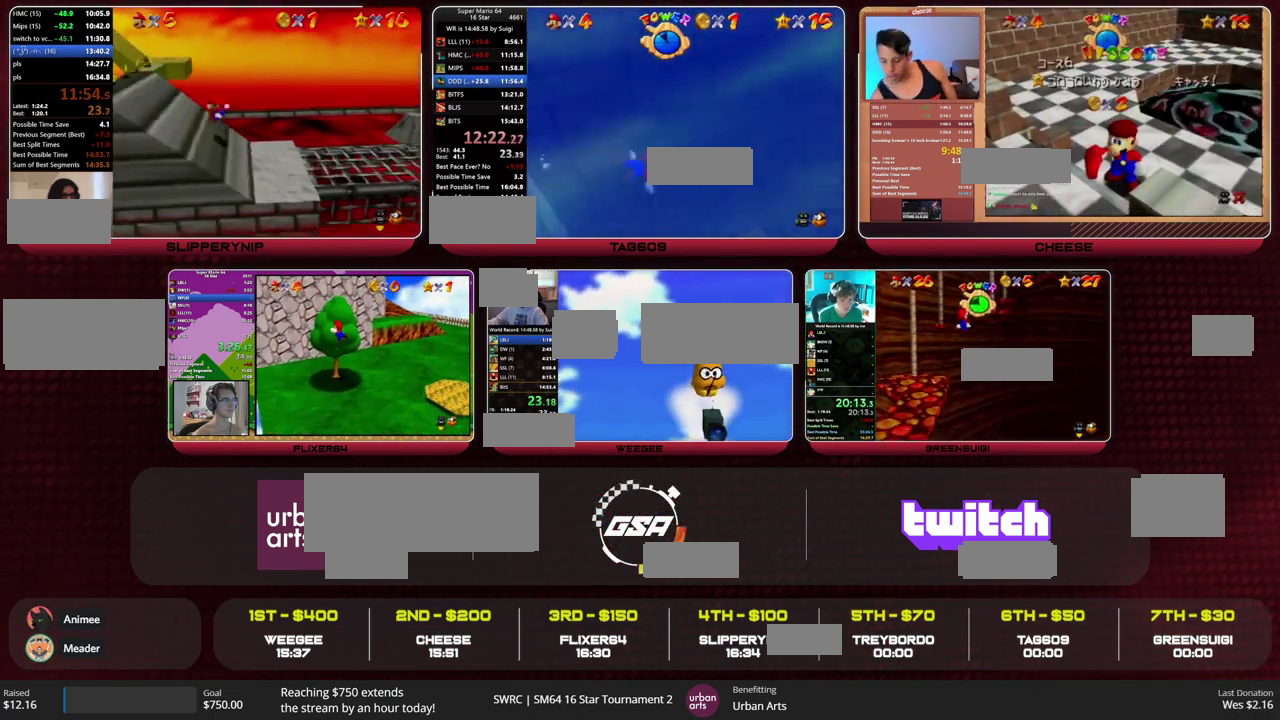
{"buttons": ["C_RIGHT"], "left_stick": "center", "events": [[267, "A", "down"], [433, "A", "up"], [467, "left_stick", "center"]]}
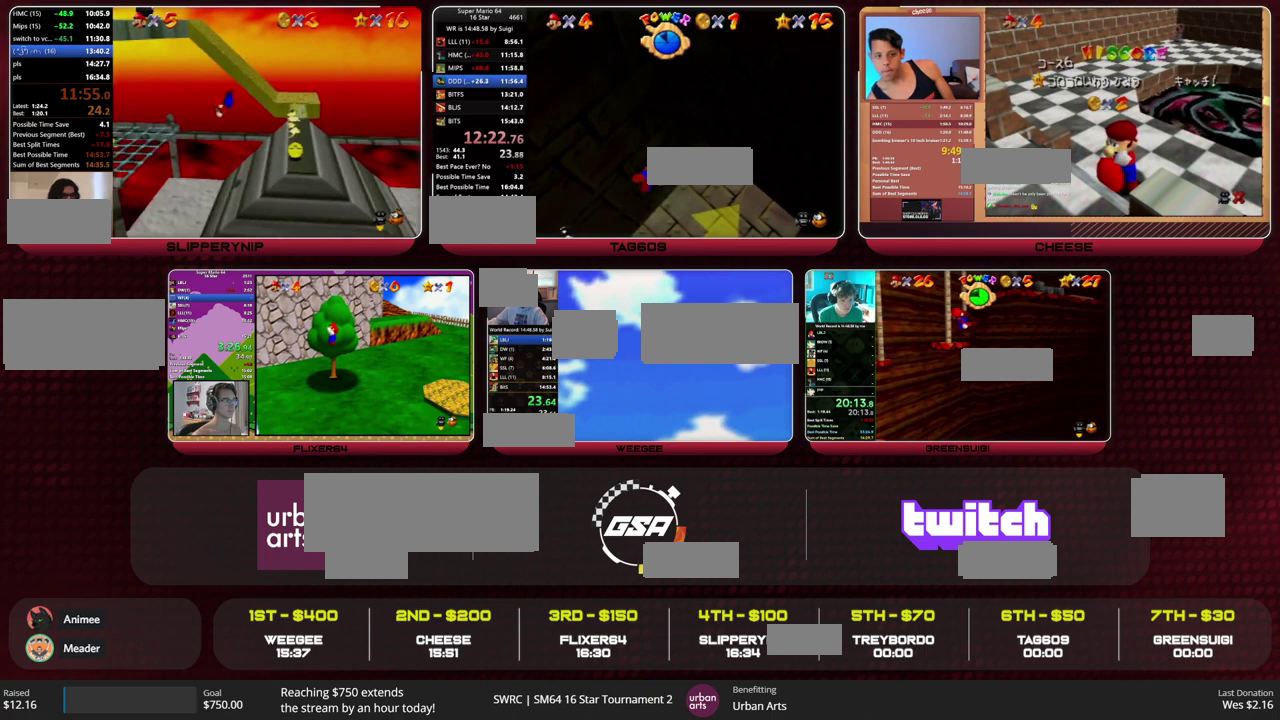
{"buttons": ["A", "C_RIGHT"], "left_stick": "up", "events": [[200, "left_stick", "up"], [400, "A", "down"]]}
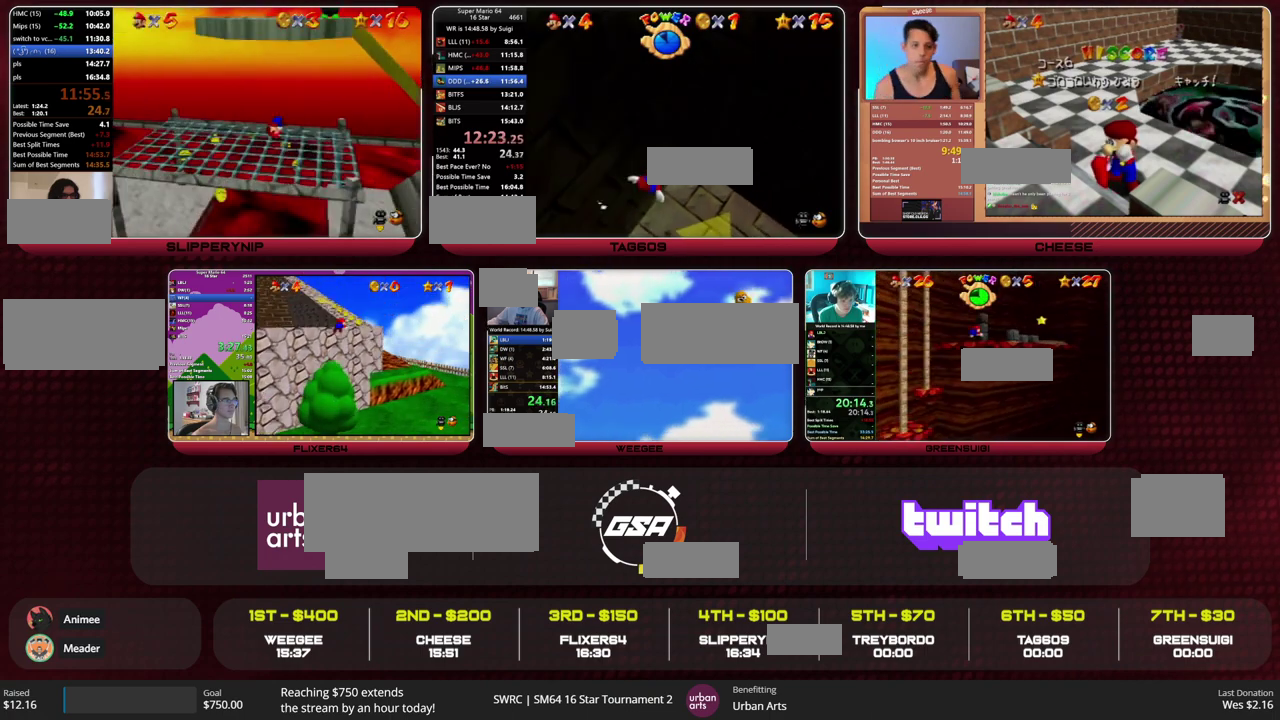
{"buttons": ["C_RIGHT"], "left_stick": "down", "events": [[133, "A", "up"], [200, "left_stick", "center"], [333, "left_stick", "down"]]}
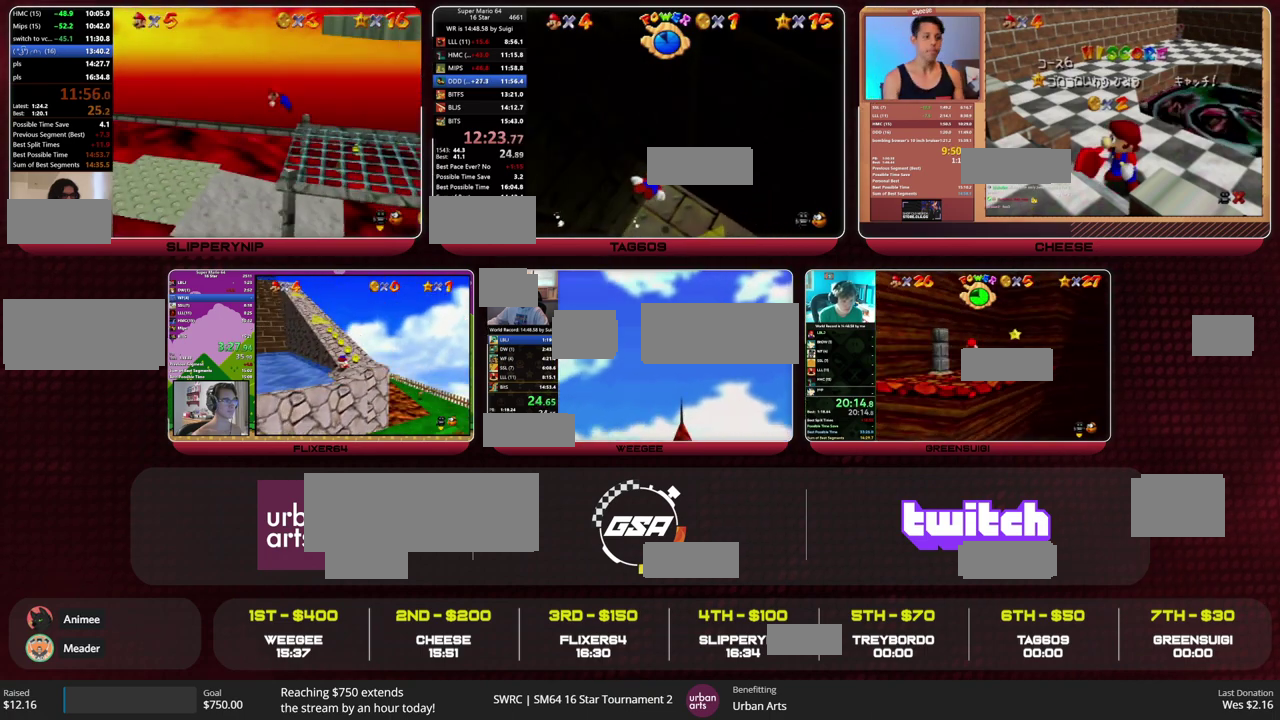
{"buttons": ["C_RIGHT"], "left_stick": "down", "events": [[100, "A", "down"], [333, "A", "up"]]}
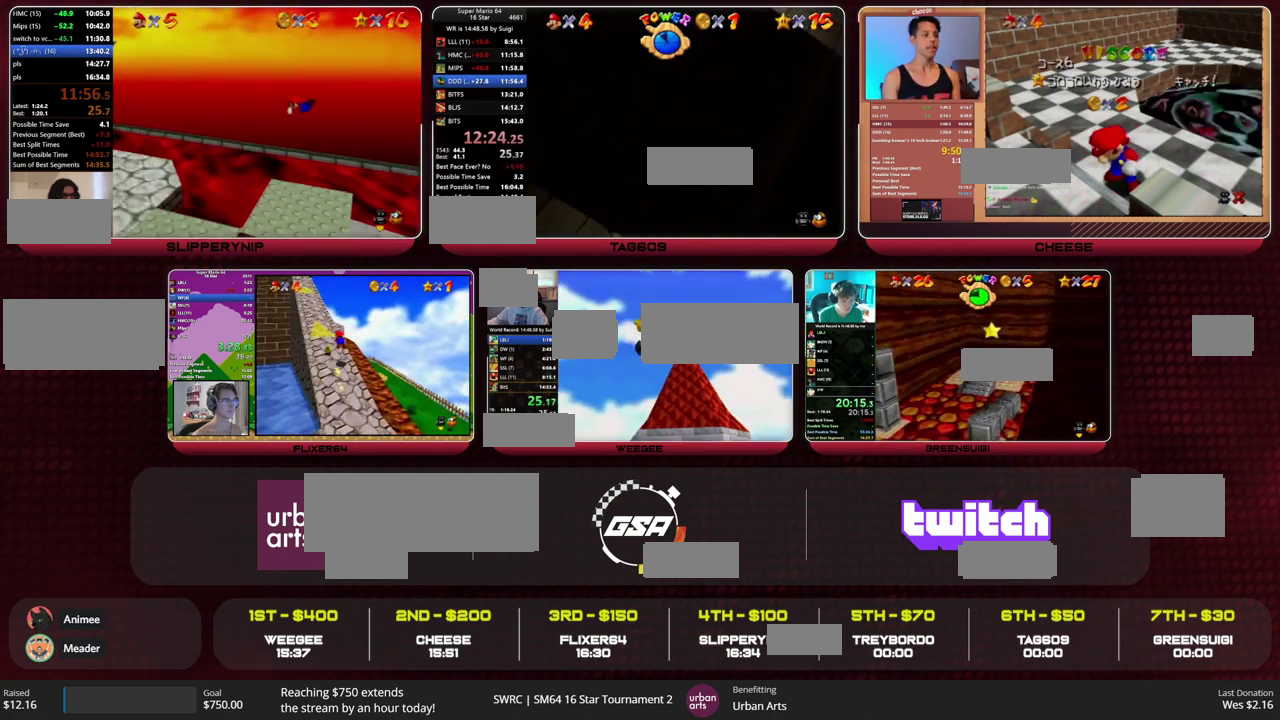
{"buttons": ["C_RIGHT"], "left_stick": "down", "events": [[200, "A", "down"], [467, "A", "up"]]}
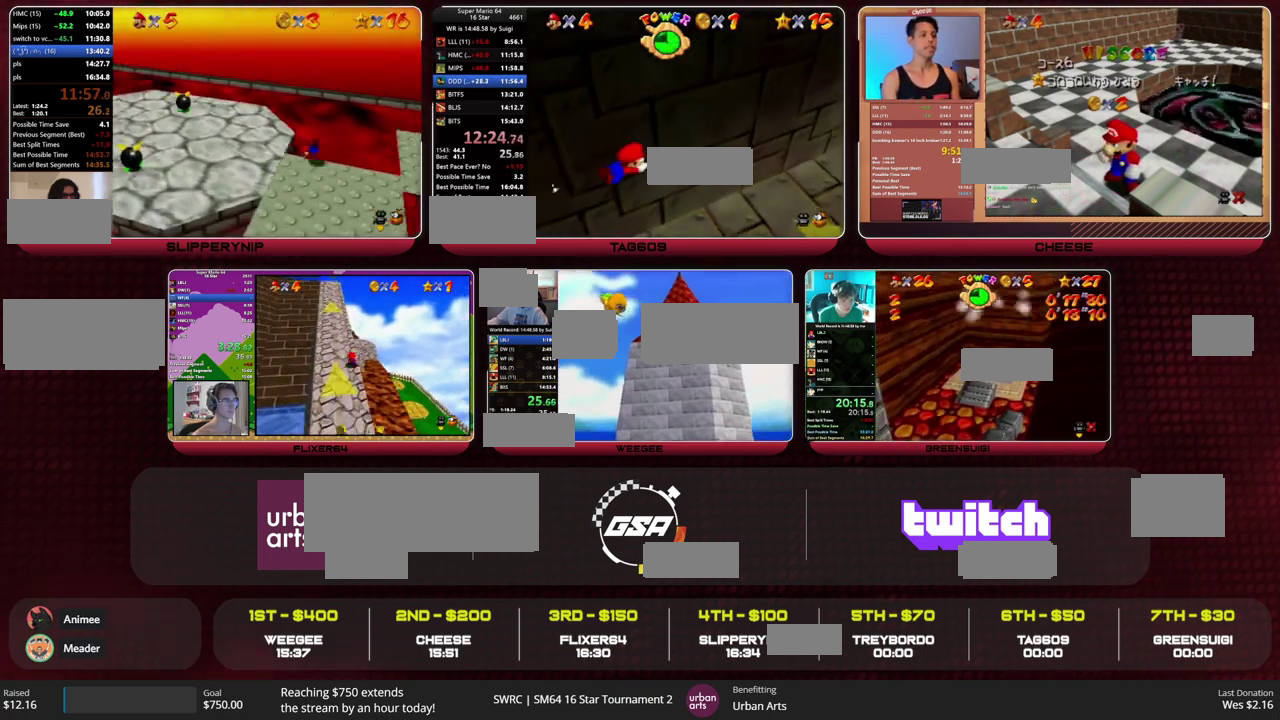
{"buttons": ["A", "C_RIGHT"], "left_stick": "down", "events": [[367, "A", "down"]]}
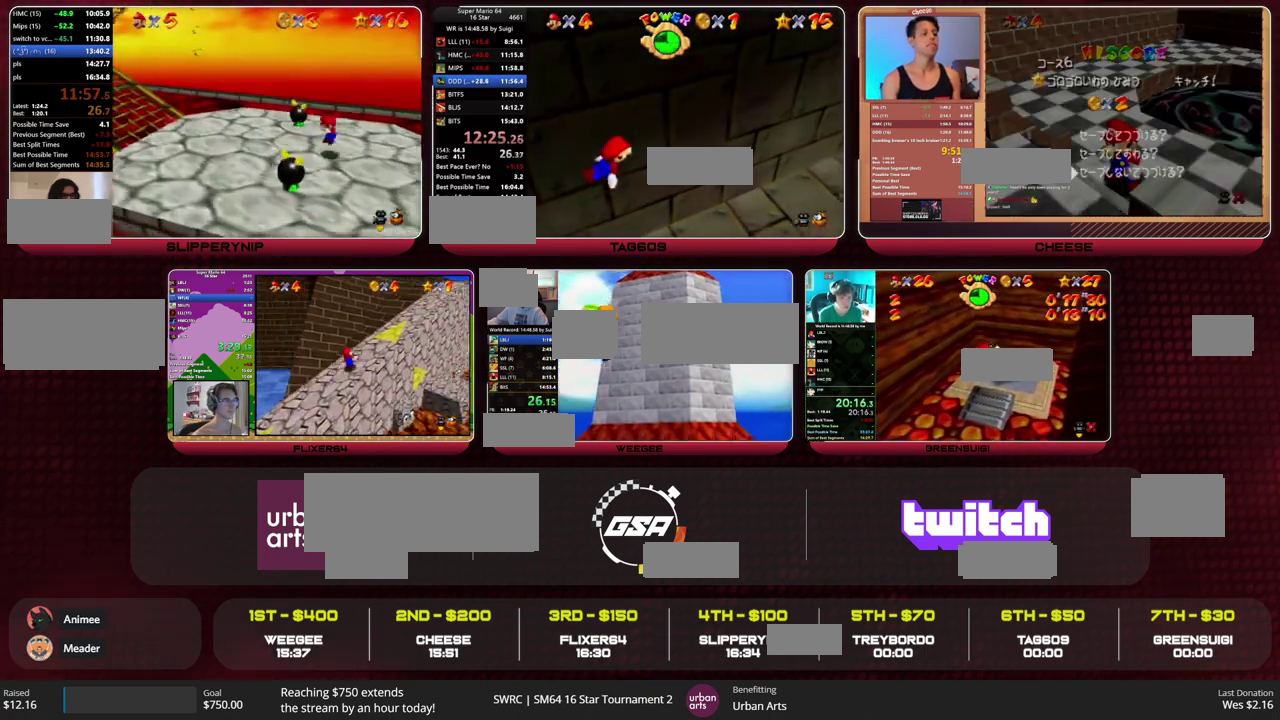
{"buttons": ["C_RIGHT"], "left_stick": "down", "events": [[33, "left_stick", "center"], [100, "A", "up"], [367, "left_stick", "down"]]}
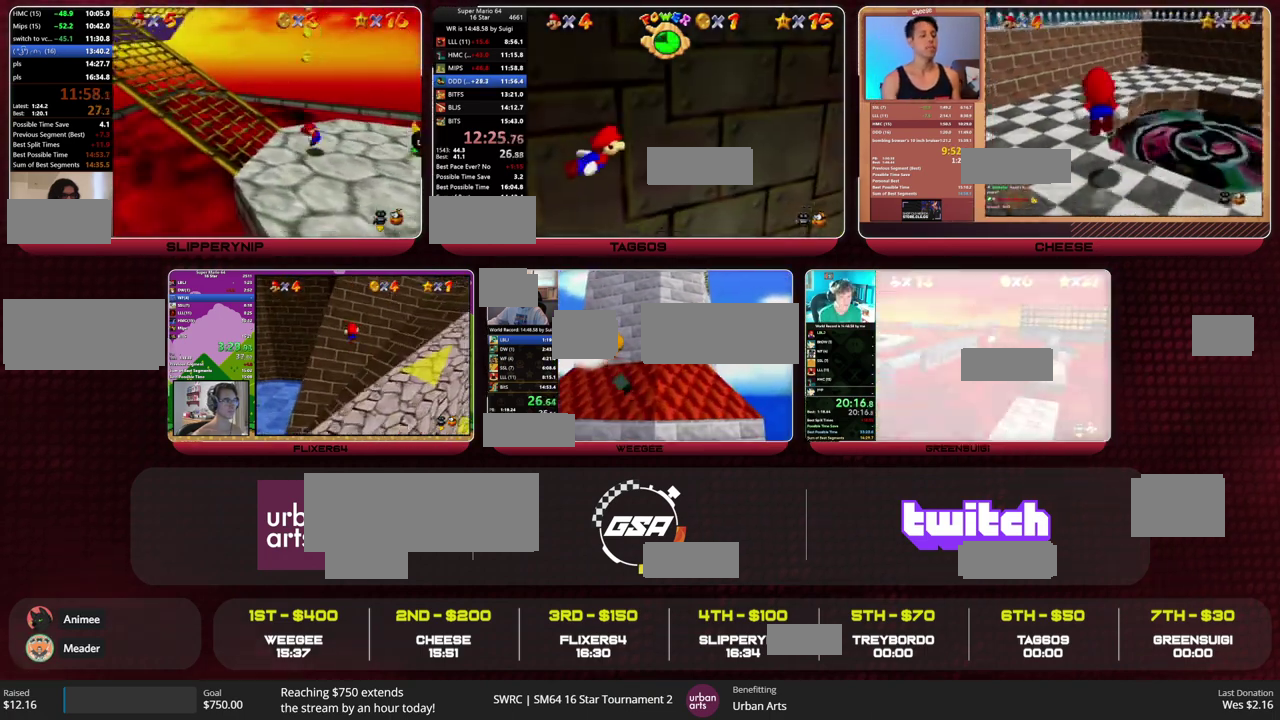
{"buttons": ["C_RIGHT"], "left_stick": "center", "events": [[33, "A", "down"], [100, "left_stick", "center"], [300, "A", "up"]]}
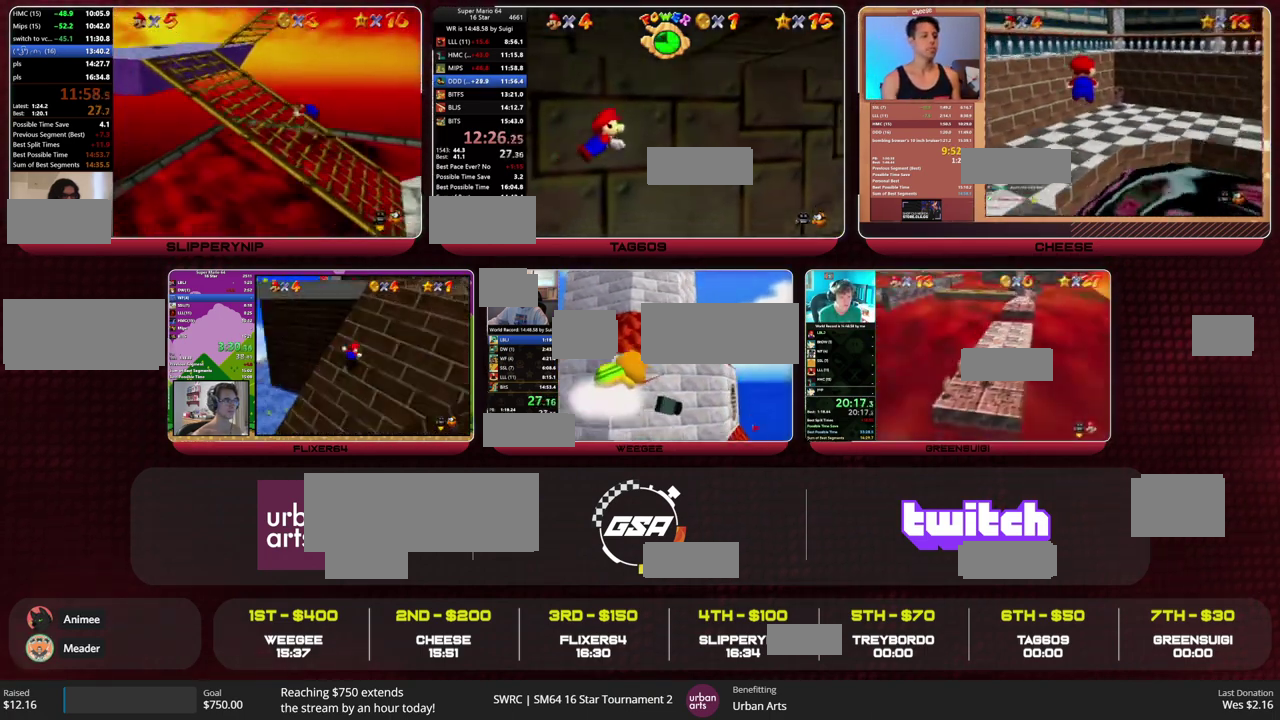
{"buttons": ["A", "C_RIGHT"], "left_stick": "center", "events": [[233, "A", "down"]]}
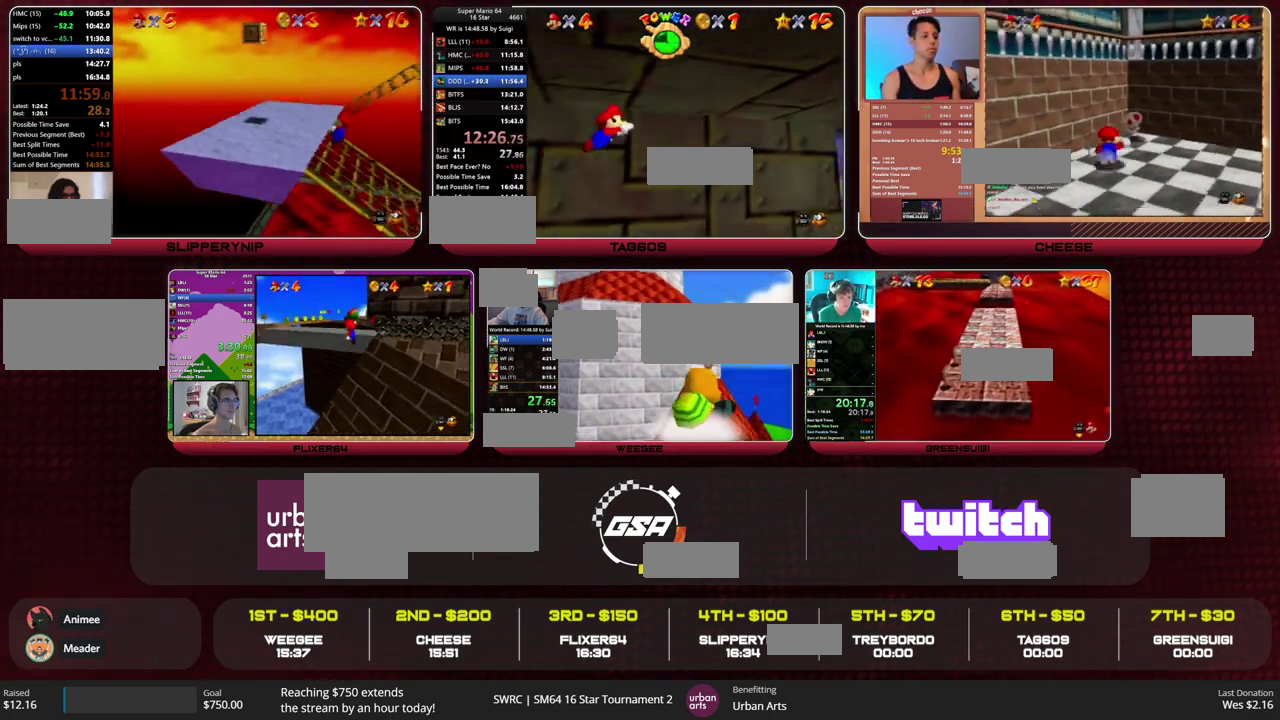
{"buttons": ["A", "C_RIGHT"], "left_stick": "down", "events": [[33, "A", "up"], [333, "left_stick", "down"], [433, "A", "down"]]}
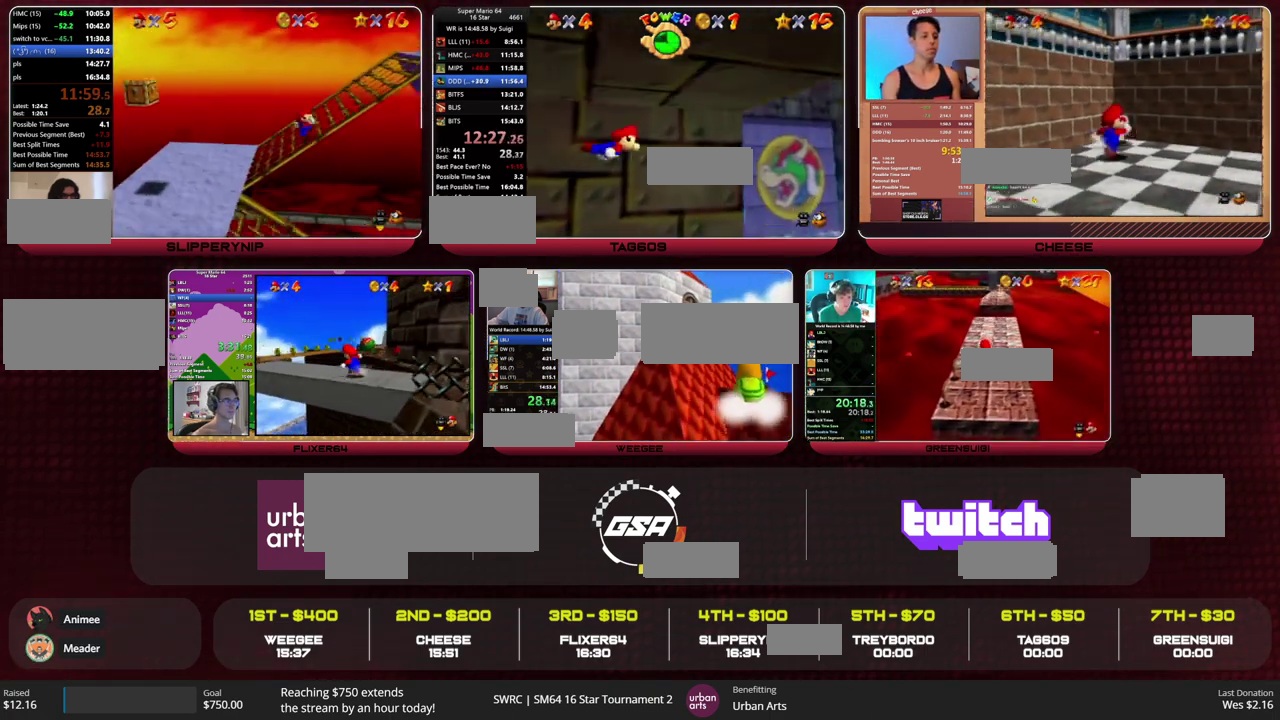
{"buttons": ["C_RIGHT"], "left_stick": "down-left", "events": [[167, "A", "up"], [233, "left_stick", "center"], [367, "left_stick", "down-left"]]}
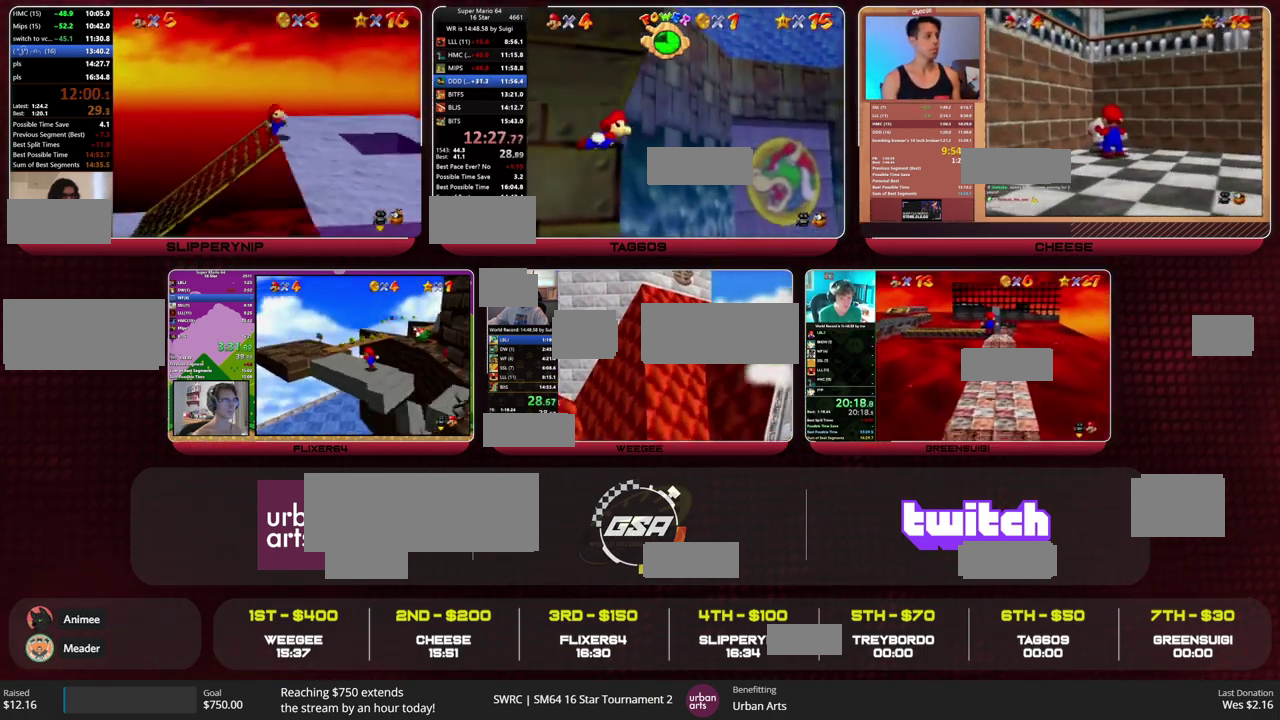
{"buttons": ["C_RIGHT"], "left_stick": "left", "events": [[33, "left_stick", "left"], [67, "A", "down"], [267, "A", "up"]]}
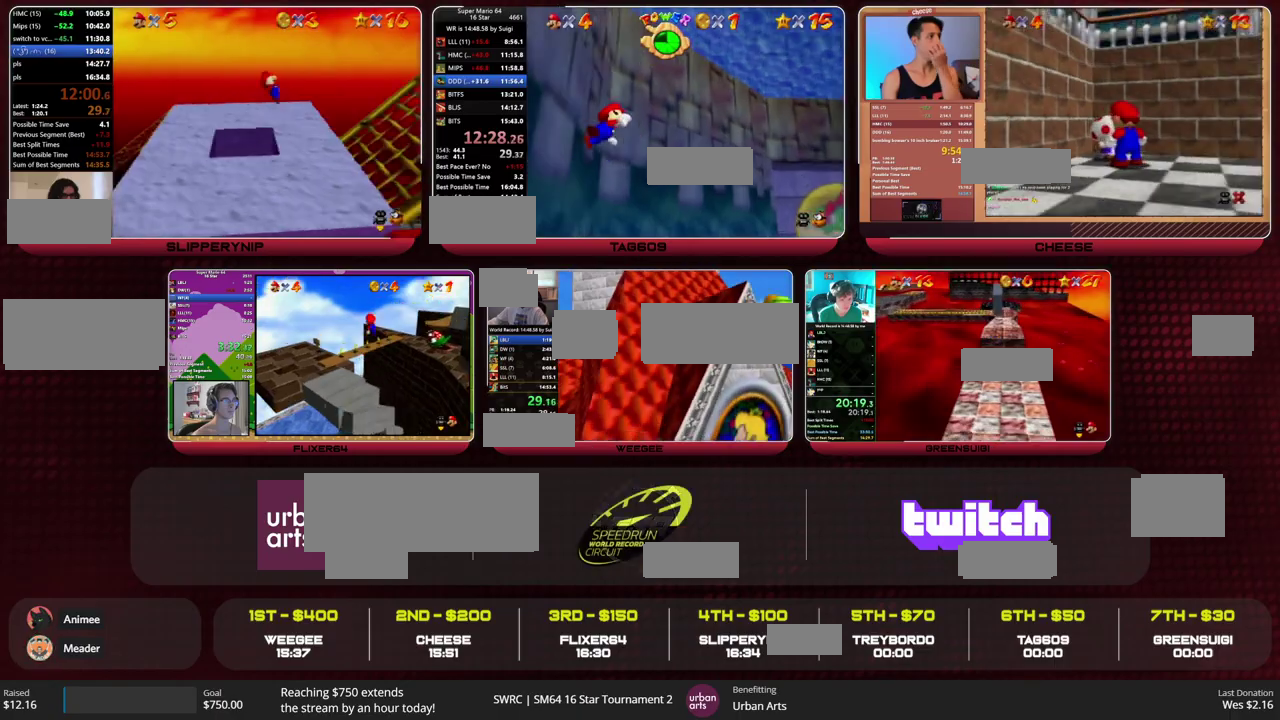
{"buttons": [], "left_stick": "center", "events": [[33, "left_stick", "down-left"], [267, "A", "down"], [333, "left_stick", "center"], [467, "A", "up"], [467, "C_RIGHT", "up"]]}
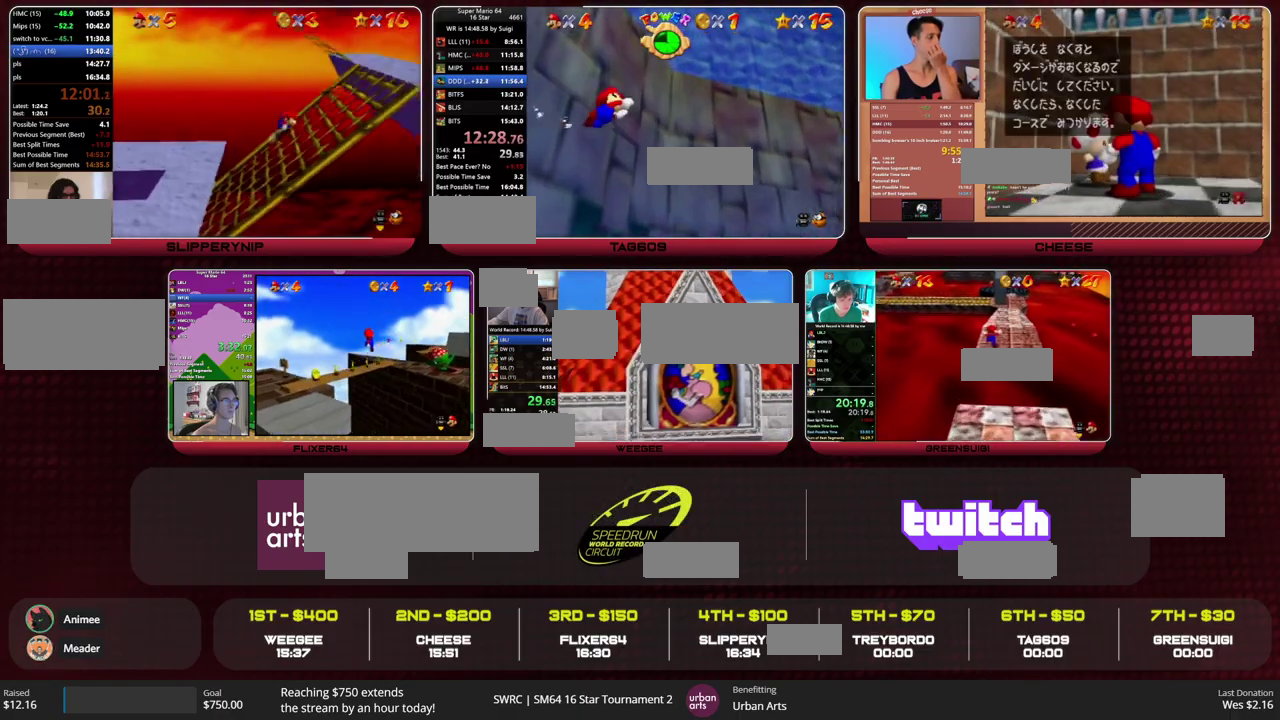
{"buttons": ["A"], "left_stick": "down", "events": [[200, "left_stick", "down-right"], [267, "left_stick", "down"], [500, "A", "down"]]}
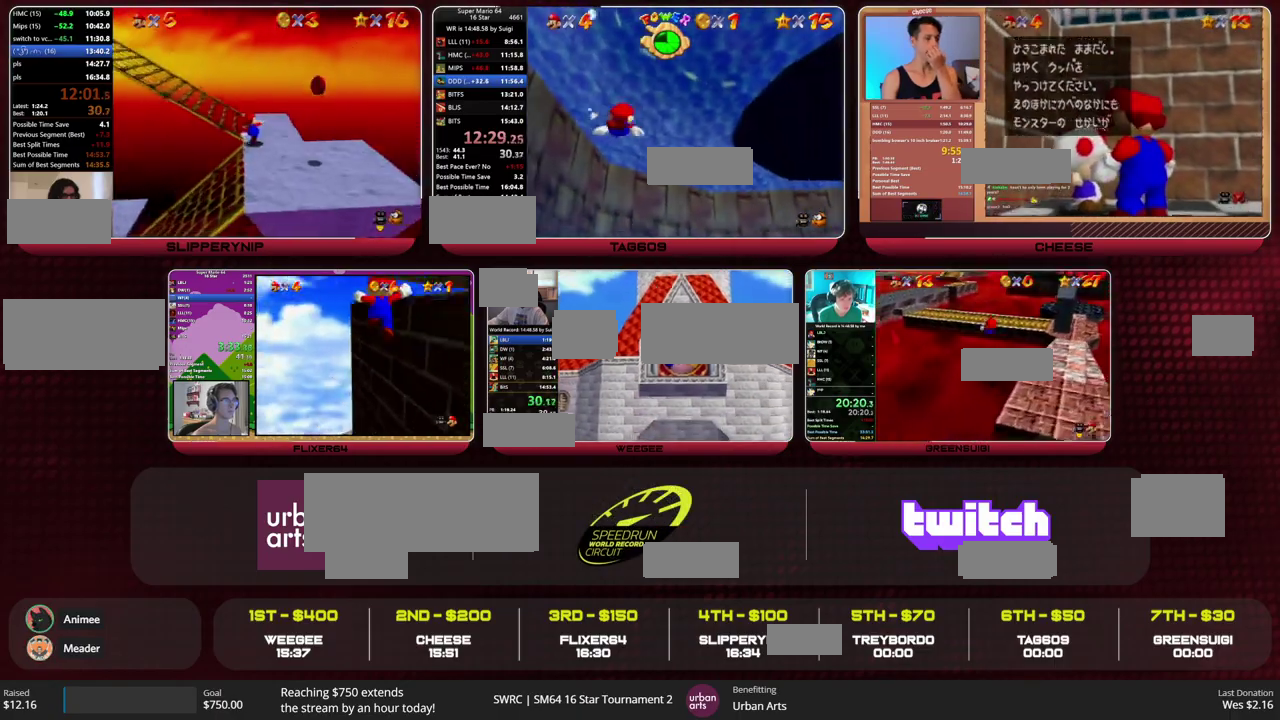
{"buttons": [], "left_stick": "down", "events": [[67, "left_stick", "center"], [133, "A", "up"], [333, "left_stick", "left"], [500, "left_stick", "down"]]}
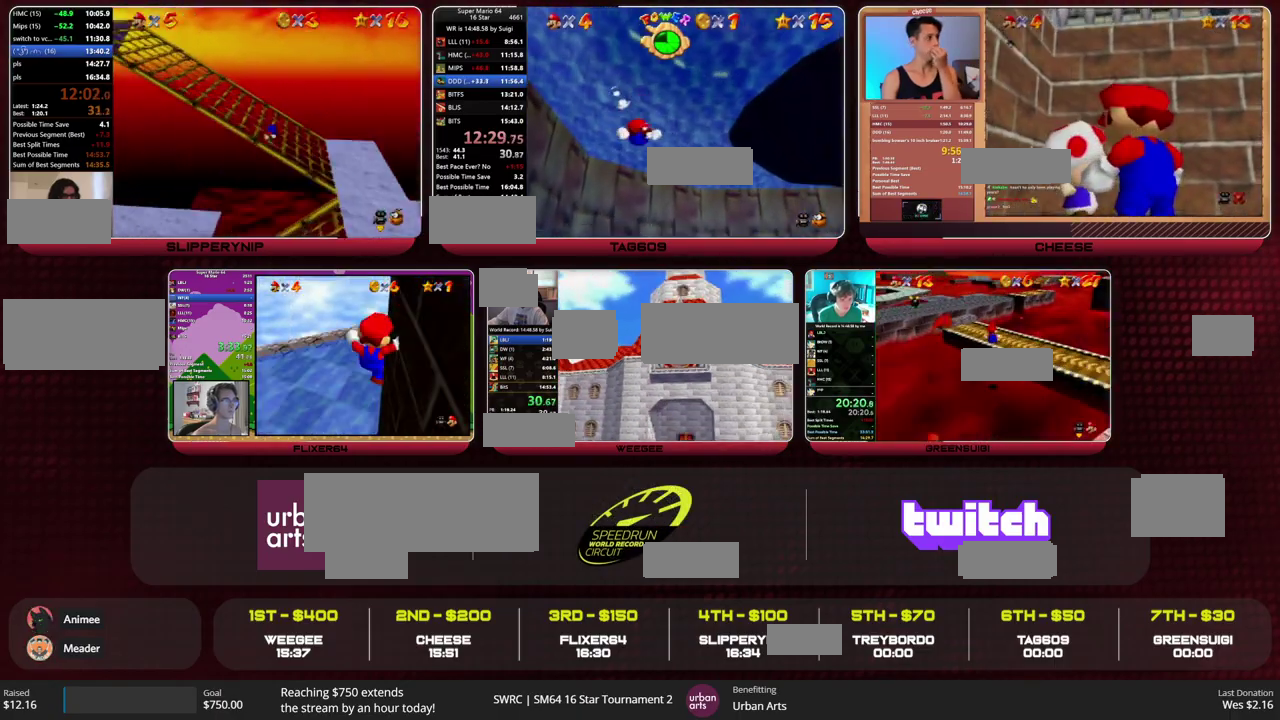
{"buttons": [], "left_stick": "center", "events": [[100, "A", "down"], [367, "A", "up"], [433, "left_stick", "center"]]}